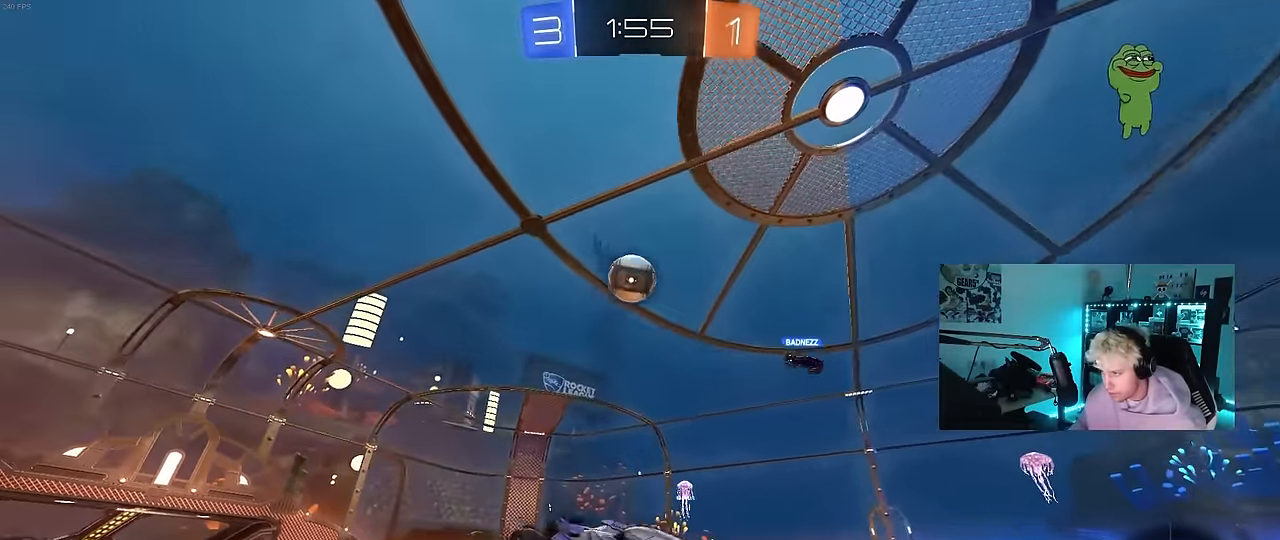
Gameplay with keyboard and mouse; each line is a JSON object with the keys and mouse buttons held at the frame after it. "events" lists presses ("down") and releases ("up") of "1", "2", "3", "4", "5", "a", "alt", "c", "caps_lock", "ctrl", "d", "e", "f", "g", "q", "r", "s", "shift", "space", "t", "tab", "v", "w", "x", "z", "mouse_left", "mouse_wheel" and "mouse_right" between this image and that frame as [ms after this image, input, new state], when the widget could be followed in between. "mouse_left", "mouse_wheel", "mouse_right" = the "left", "wheel", "right" buttons of the "mouse" list. No other keys are recorded. "wheel" means that the mouse wheel is clicked or scrolled. Mouse movement is not recorded.
{"keys": ["d"], "mouse": ["left"], "events": [[50, "a", "down"], [50, "mouse_right", "up"], [100, "a", "up"], [100, "d", "down"], [183, "w", "down"], [233, "a", "down"], [233, "mouse_left", "up"], [283, "d", "up"], [383, "d", "down"], [383, "mouse_left", "down"], [433, "a", "up"], [483, "w", "up"]]}
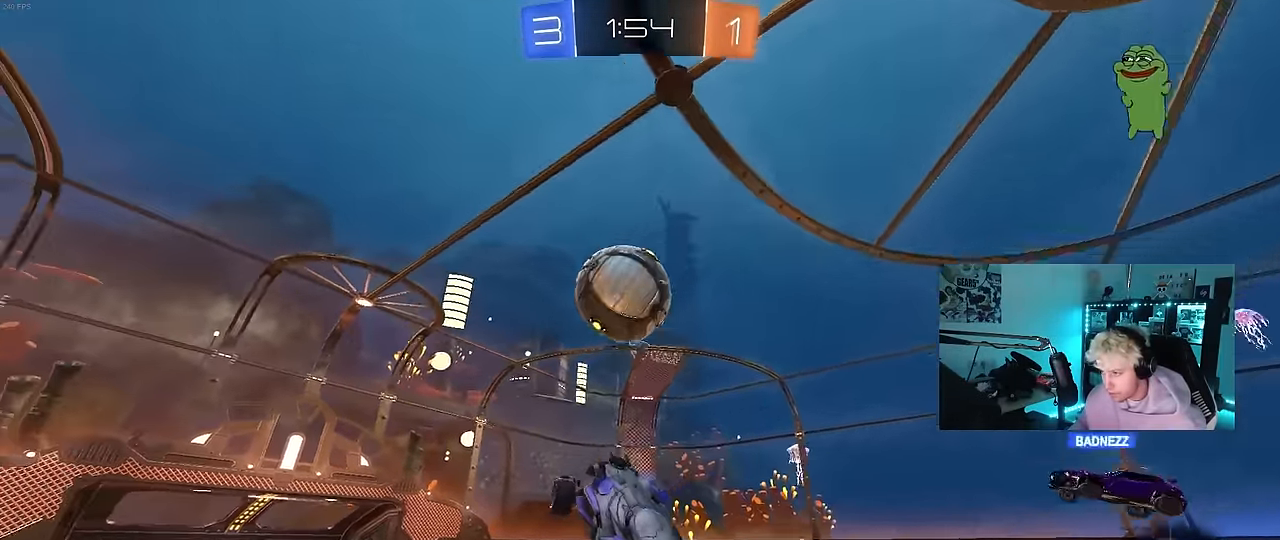
{"keys": ["a", "s", "shift"], "mouse": [], "events": [[17, "d", "up"], [200, "a", "down"], [200, "w", "down"], [250, "mouse_right", "down"], [250, "shift", "down"], [300, "s", "down"], [350, "w", "up"], [400, "mouse_left", "up"], [400, "mouse_right", "up"]]}
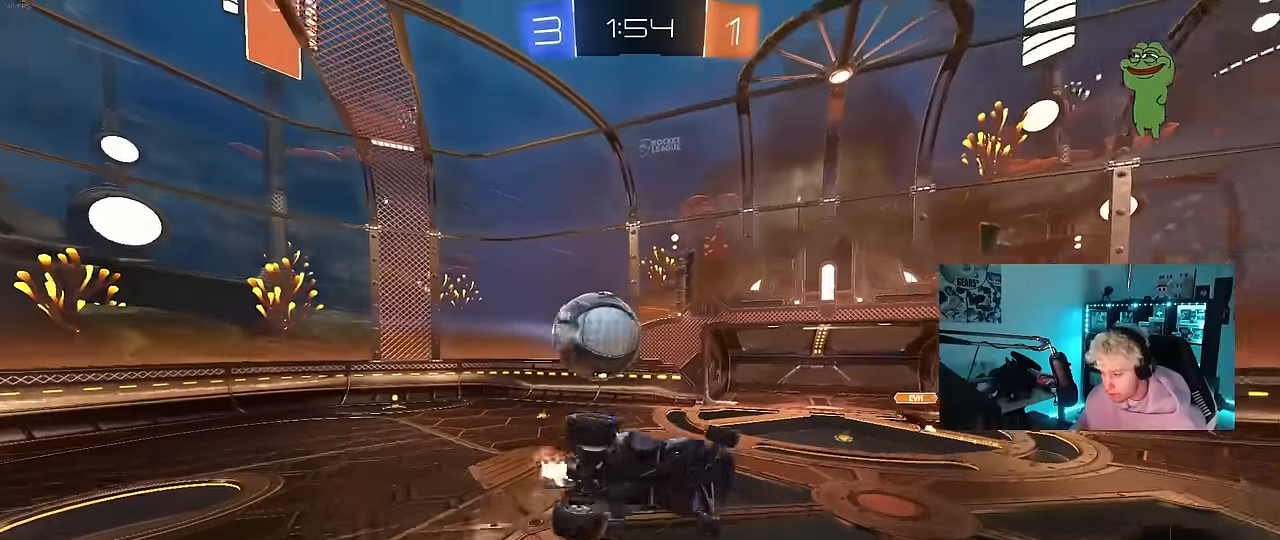
{"keys": ["a", "s", "shift"], "mouse": [], "events": [[316, "s", "up"], [450, "s", "down"]]}
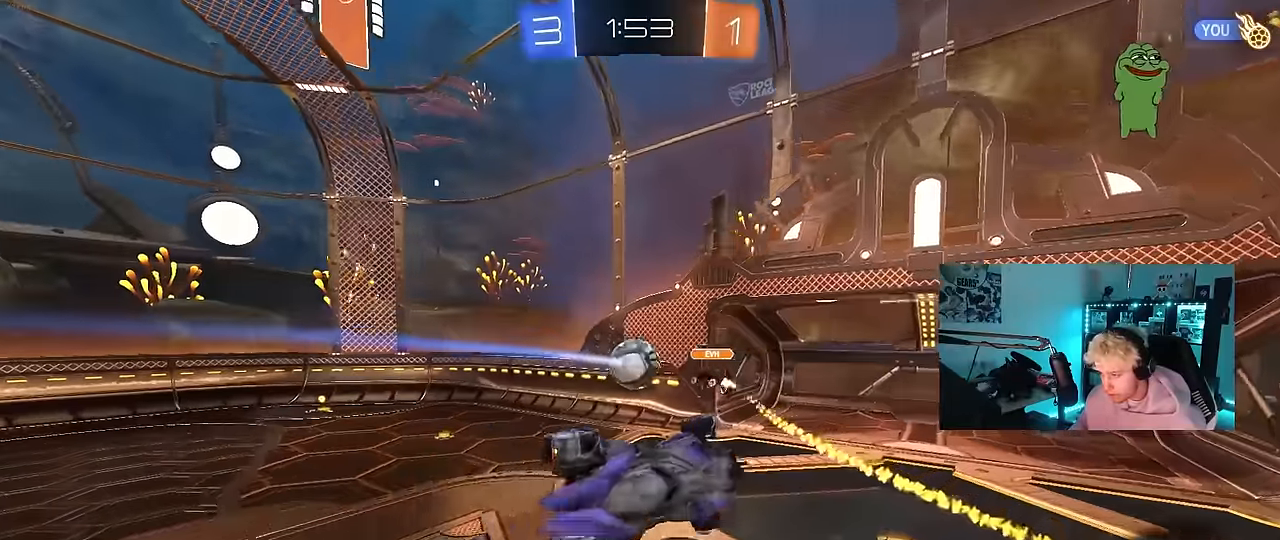
{"keys": [], "mouse": [], "events": [[100, "shift", "up"], [150, "s", "up"], [233, "a", "up"], [383, "d", "down"], [433, "d", "up"]]}
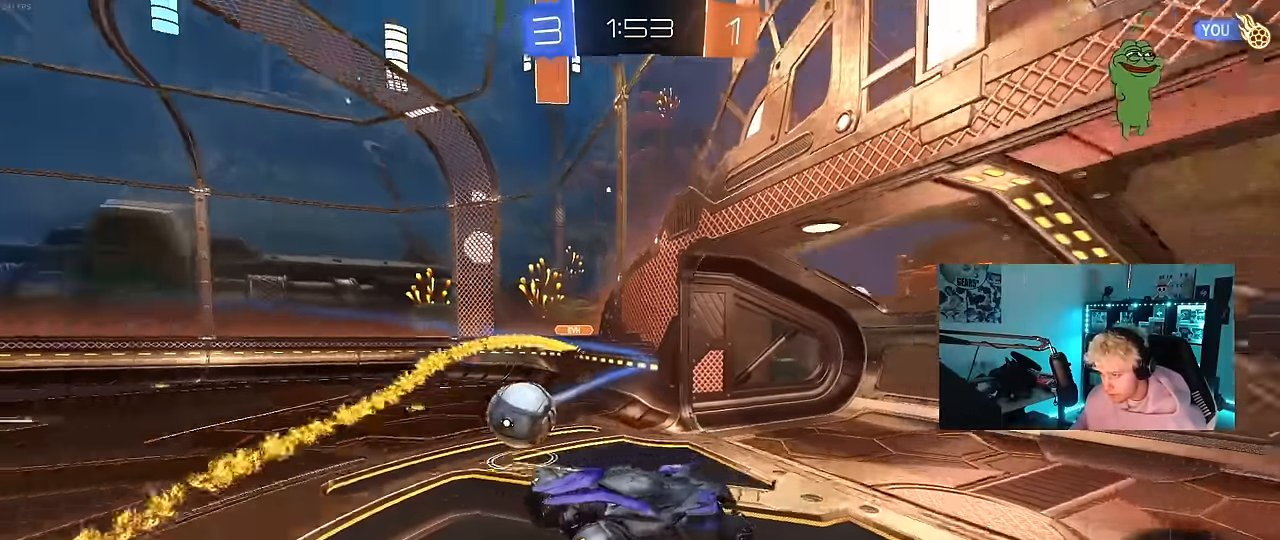
{"keys": ["a", "w"], "mouse": [], "events": [[66, "a", "down"], [66, "s", "down"], [66, "shift", "down"], [116, "s", "up"], [166, "a", "up"], [166, "d", "down"], [166, "shift", "up"], [350, "w", "down"], [400, "d", "up"], [450, "a", "down"]]}
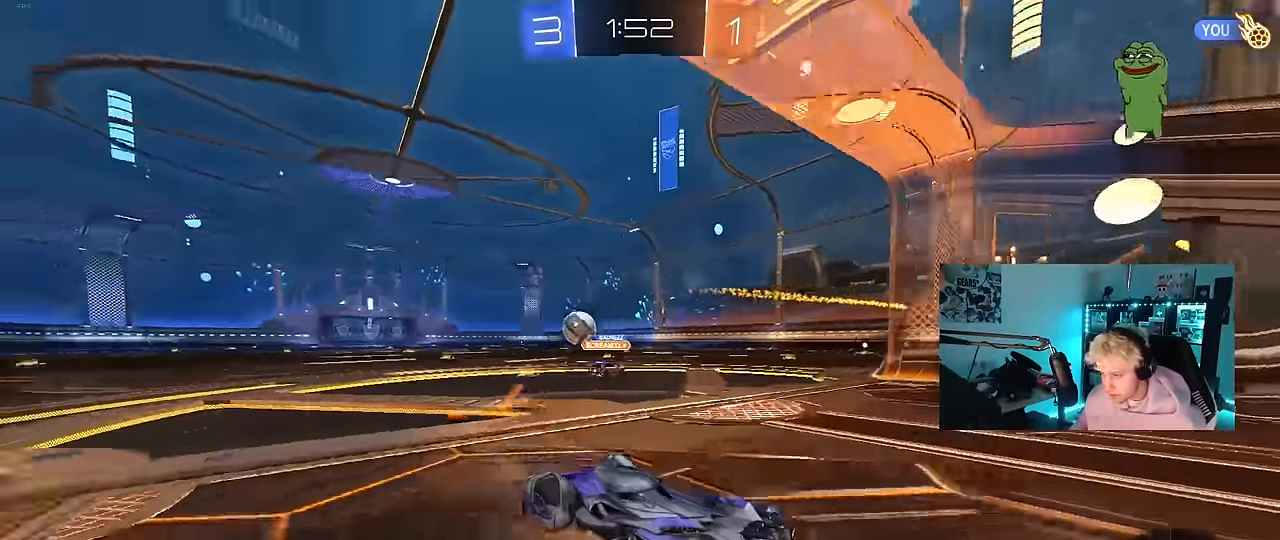
{"keys": ["w"], "mouse": [], "events": [[83, "a", "up"], [133, "d", "down"], [266, "d", "up"], [366, "d", "down"], [500, "d", "up"]]}
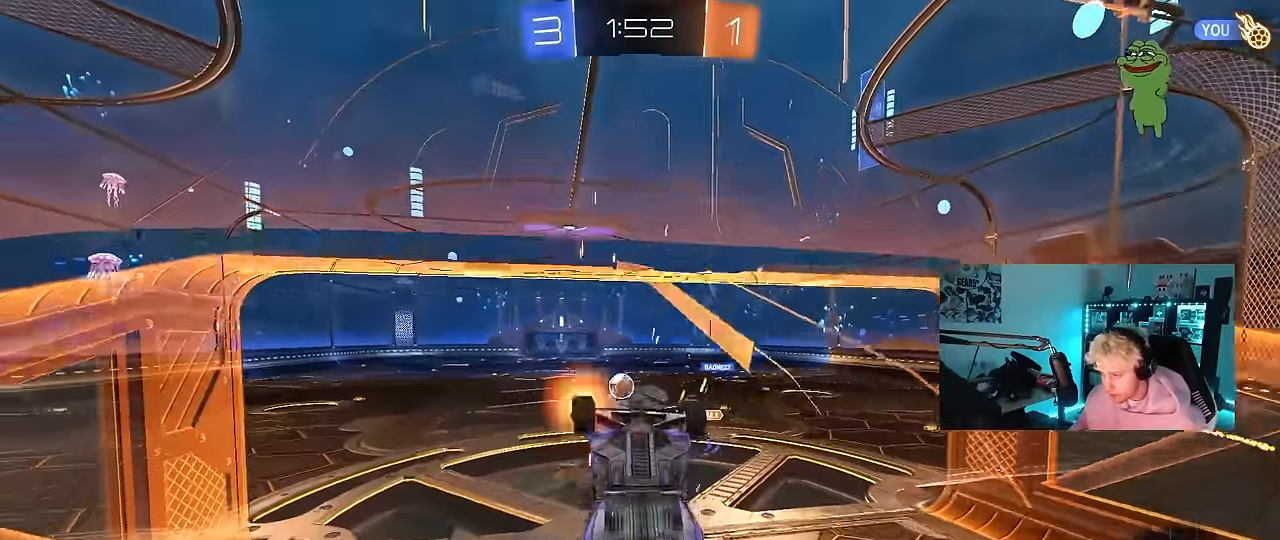
{"keys": ["a", "shift"], "mouse": ["left"], "events": [[50, "a", "down"], [100, "a", "up"], [150, "d", "down"], [150, "w", "up"], [166, "w", "down"], [183, "mouse_right", "down"], [283, "a", "down"], [283, "d", "up"], [283, "shift", "down"], [383, "mouse_left", "down"], [383, "w", "up"], [433, "mouse_right", "up"]]}
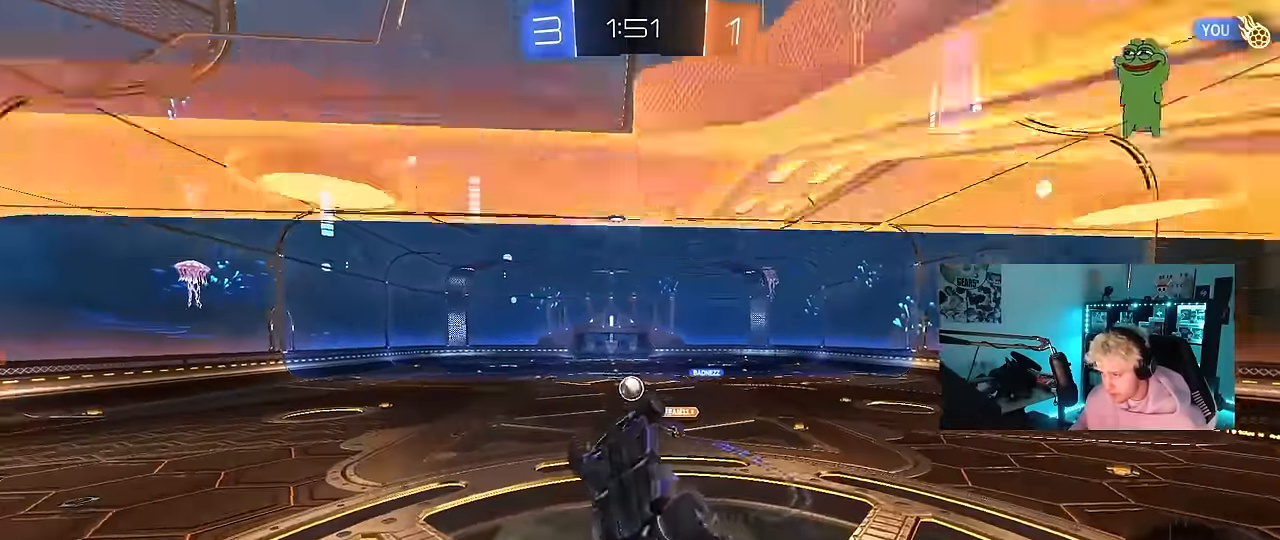
{"keys": ["w"], "mouse": [], "events": [[116, "s", "down"], [216, "mouse_left", "up"], [250, "shift", "up"], [300, "a", "up"], [300, "s", "up"], [350, "d", "down"], [433, "d", "up"], [483, "w", "down"]]}
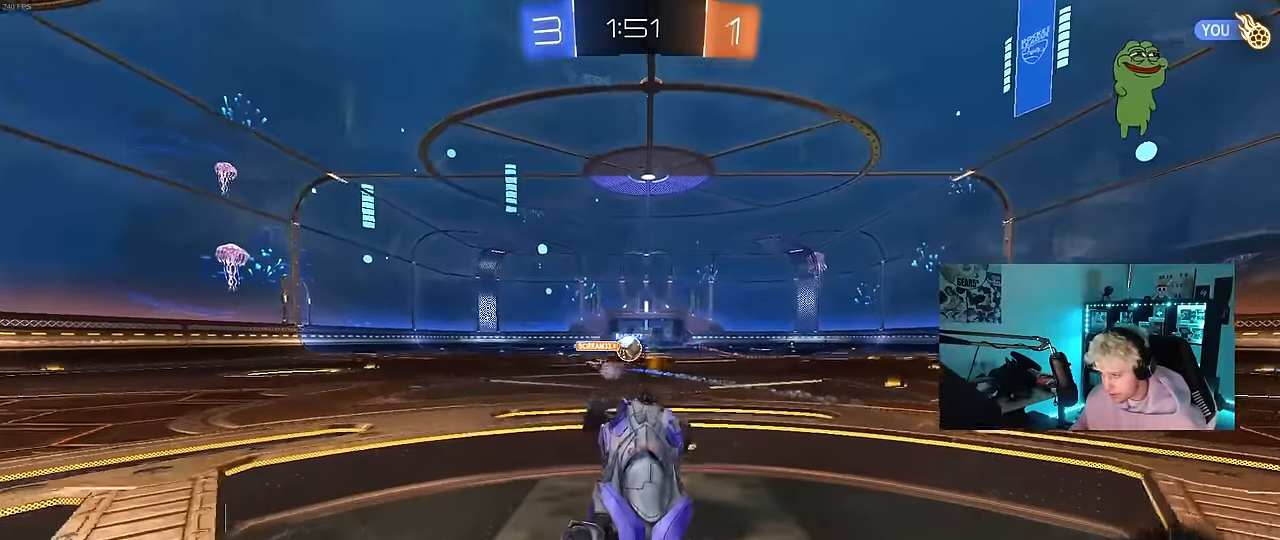
{"keys": ["d", "w"], "mouse": [], "events": [[33, "mouse_left", "down"], [33, "mouse_right", "down"], [216, "mouse_right", "up"], [316, "a", "down"], [316, "mouse_left", "up"], [316, "shift", "down"], [450, "a", "up"], [450, "d", "down"], [450, "shift", "up"]]}
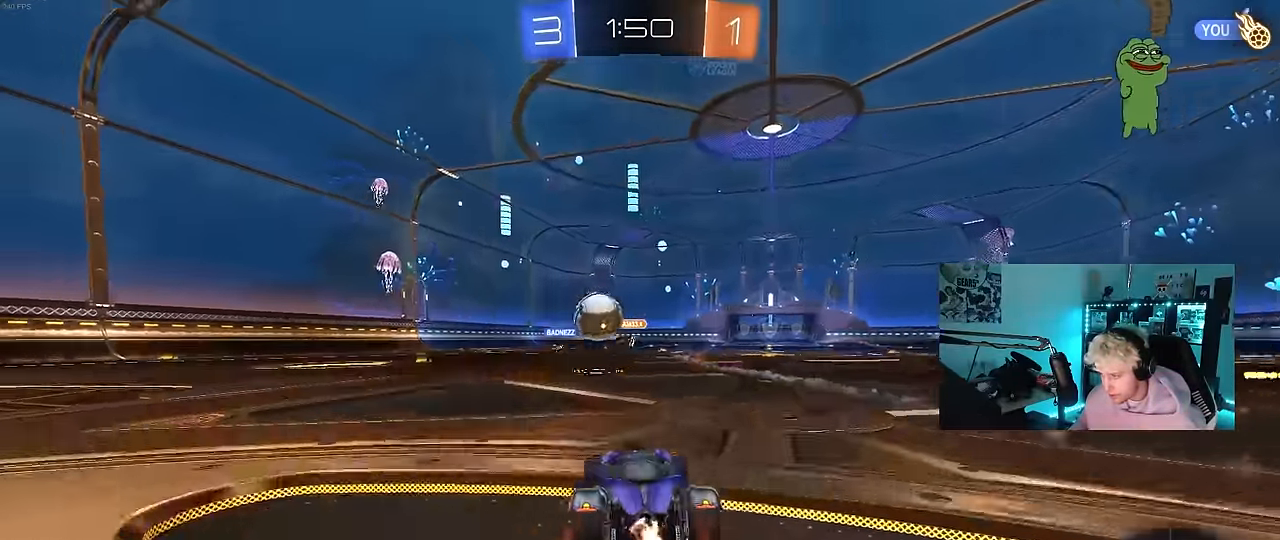
{"keys": ["d", "w"], "mouse": ["left"], "events": [[100, "space", "down"], [233, "mouse_left", "down"], [283, "a", "down"], [283, "d", "up"], [283, "space", "up"], [383, "a", "up"], [383, "d", "down"], [433, "d", "up"], [433, "mouse_right", "down"], [466, "d", "down"], [466, "mouse_right", "up"]]}
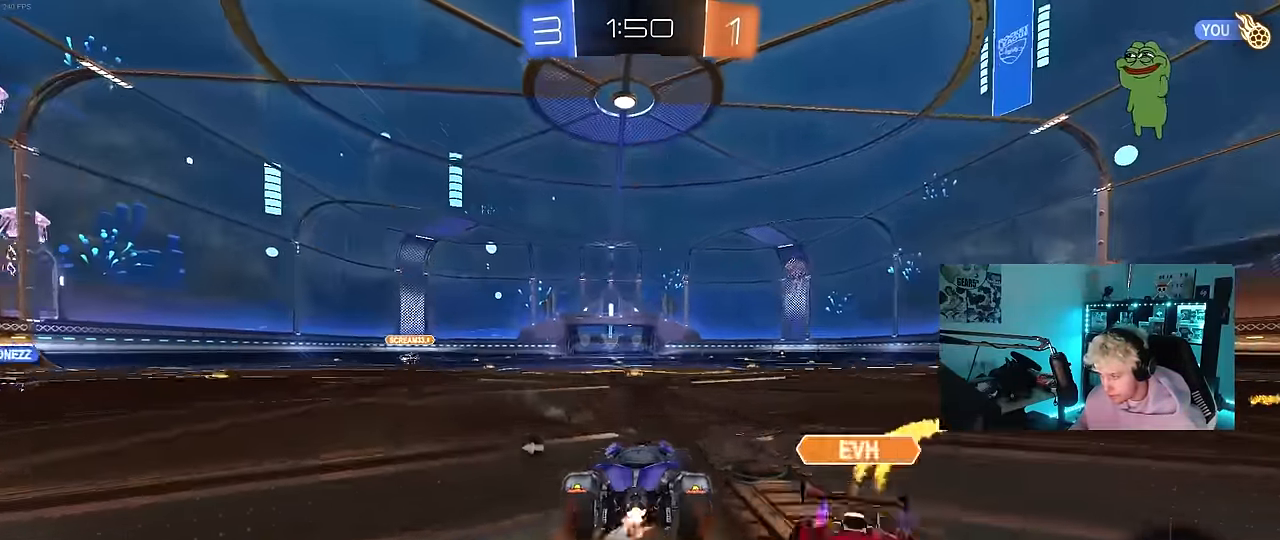
{"keys": ["d", "shift"], "mouse": [], "events": [[16, "mouse_right", "down"], [16, "shift", "down"], [66, "mouse_left", "up"], [116, "s", "down"], [166, "mouse_right", "up"], [166, "w", "up"], [400, "s", "up"]]}
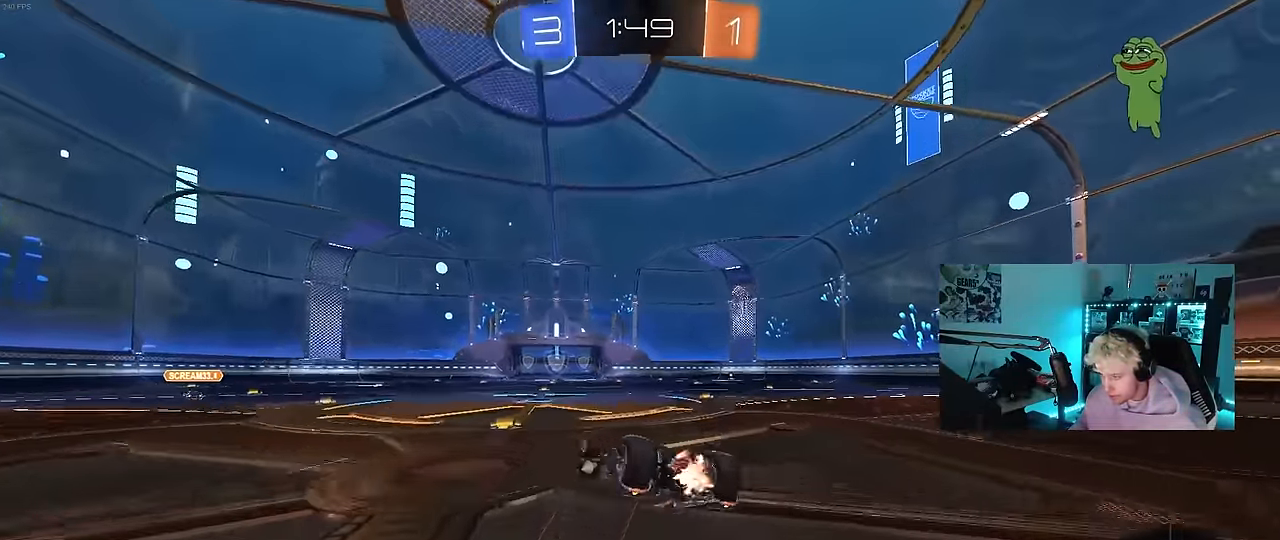
{"keys": [], "mouse": [], "events": [[33, "s", "down"], [133, "space", "down"], [316, "s", "up"], [316, "shift", "up"], [316, "space", "up"], [416, "d", "up"]]}
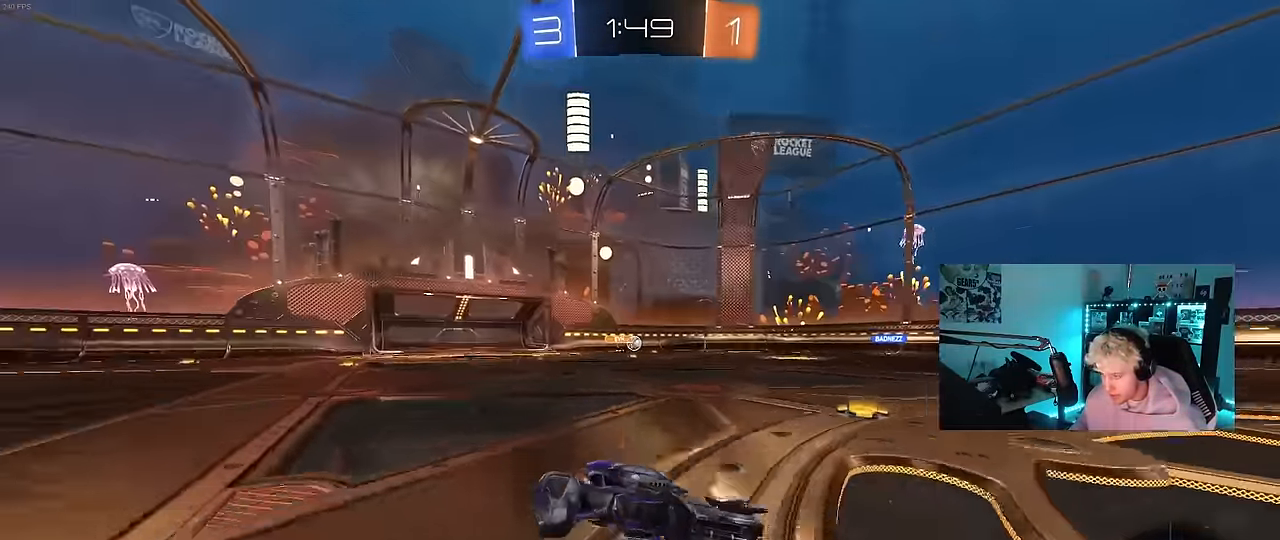
{"keys": ["d", "w"], "mouse": ["left"], "events": [[50, "d", "down"], [50, "w", "down"], [283, "mouse_left", "down"], [333, "space", "down"], [383, "shift", "down"], [466, "shift", "up"], [466, "space", "up"]]}
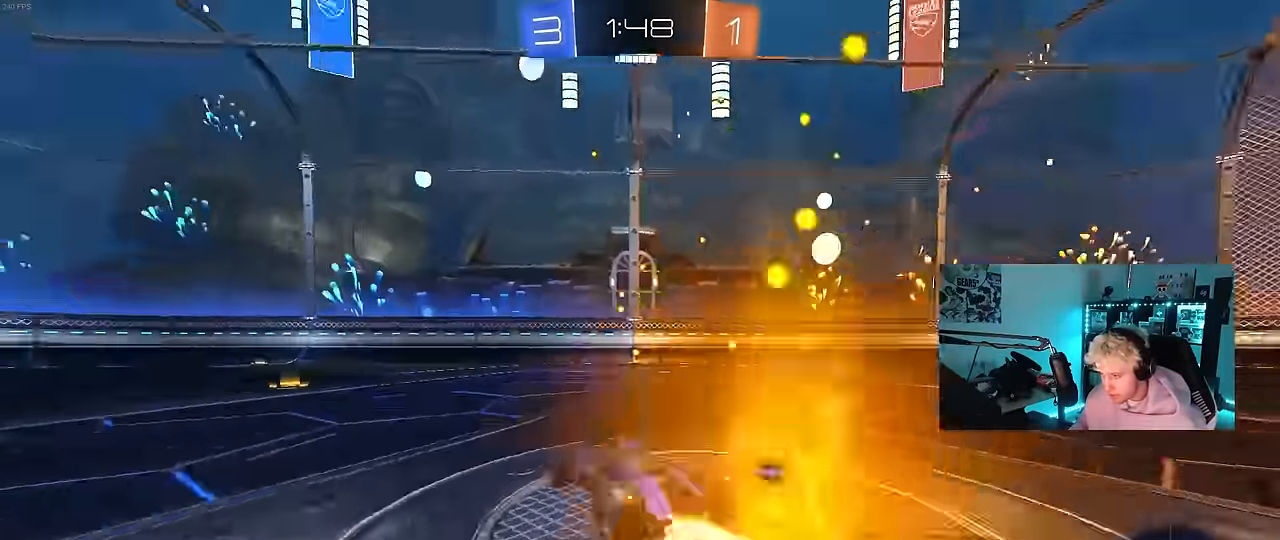
{"keys": ["w"], "mouse": ["left"], "events": [[200, "d", "up"], [400, "d", "down"], [483, "d", "up"]]}
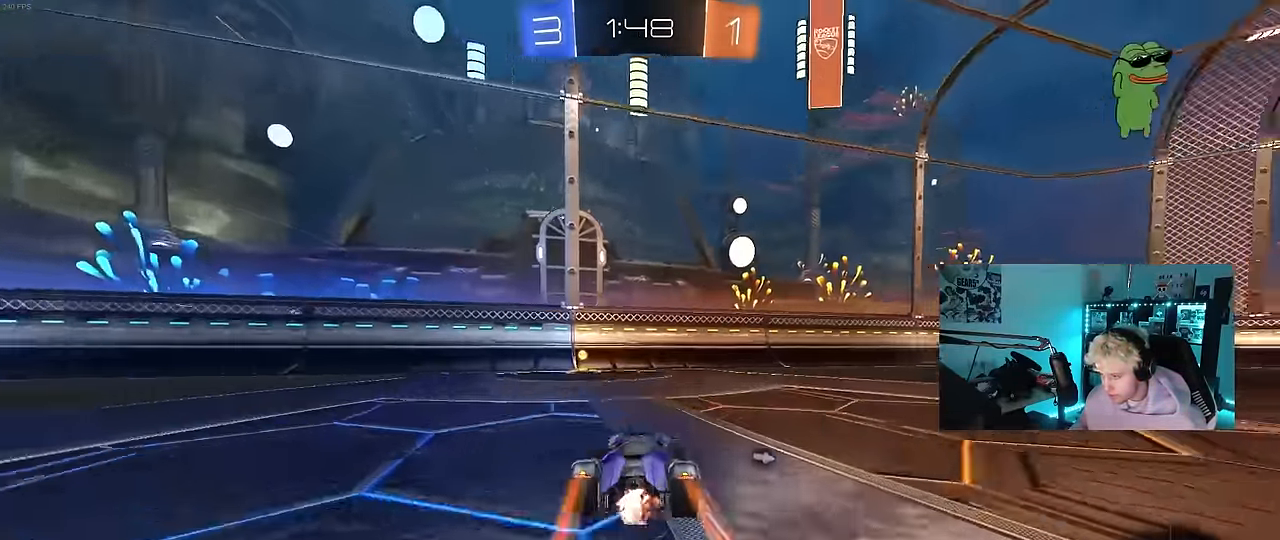
{"keys": ["a", "w"], "mouse": [], "events": [[33, "space", "down"], [83, "mouse_left", "up"], [133, "a", "down"], [183, "space", "up"], [216, "shift", "down"], [416, "shift", "up"]]}
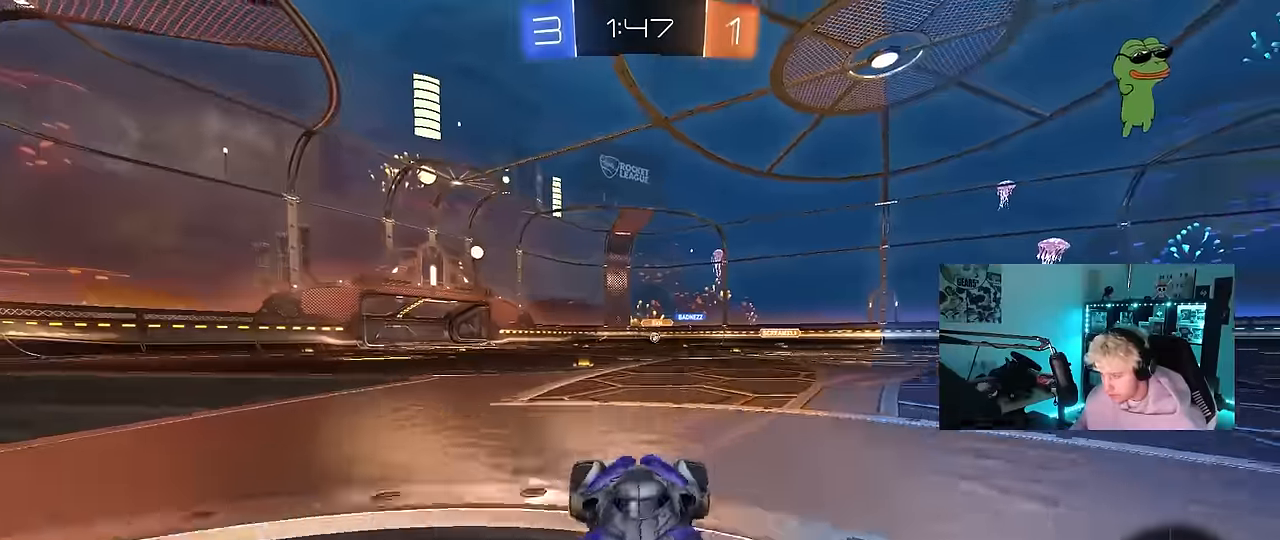
{"keys": ["a", "w"], "mouse": ["left"], "events": [[50, "a", "up"], [100, "a", "down"], [233, "mouse_left", "down"]]}
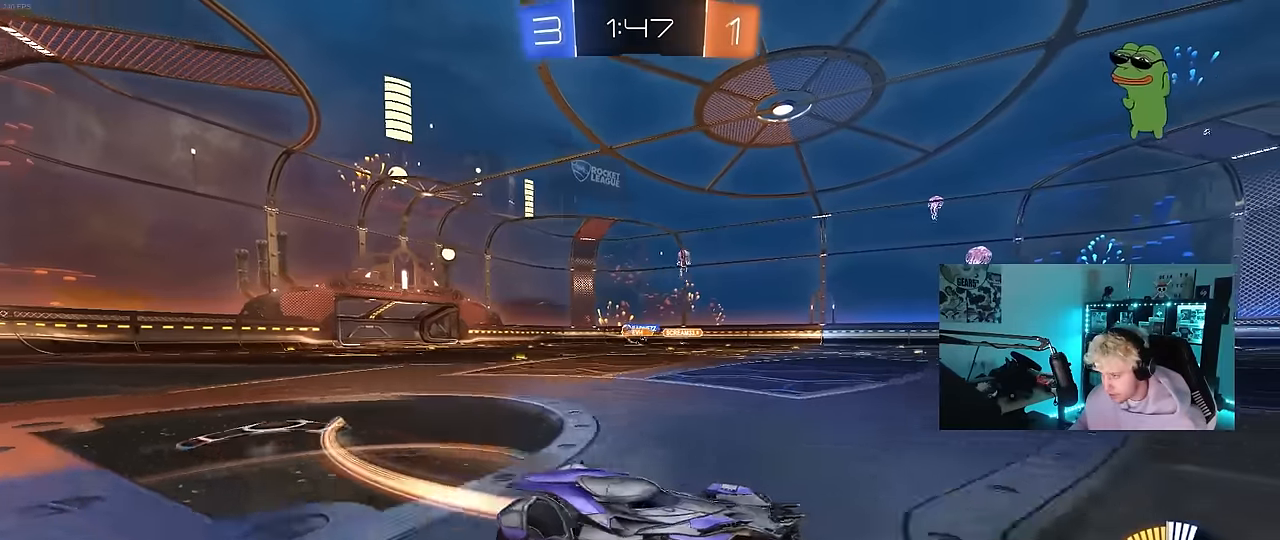
{"keys": ["a", "w"], "mouse": [], "events": [[116, "shift", "down"], [200, "mouse_left", "up"], [250, "shift", "up"]]}
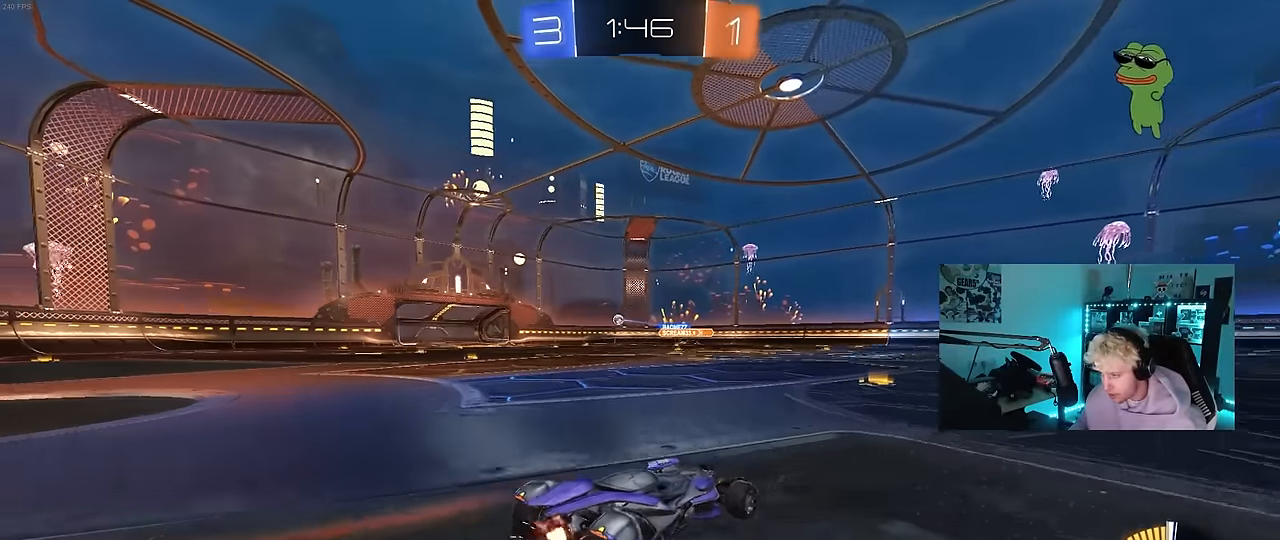
{"keys": ["a", "w"], "mouse": ["left"], "events": [[500, "mouse_left", "down"]]}
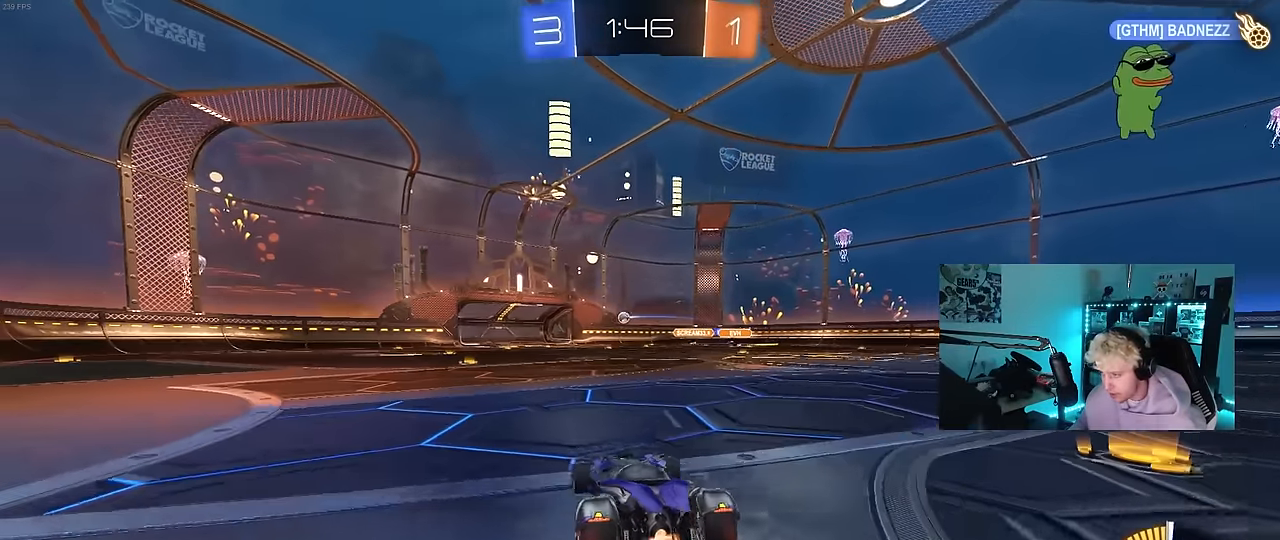
{"keys": ["a", "s", "shift"], "mouse": ["left"], "events": [[50, "mouse_right", "down"], [100, "a", "up"], [150, "a", "down"], [150, "mouse_right", "up"], [150, "shift", "down"], [183, "mouse_right", "down"], [233, "s", "down"], [233, "w", "up"], [383, "mouse_right", "up"]]}
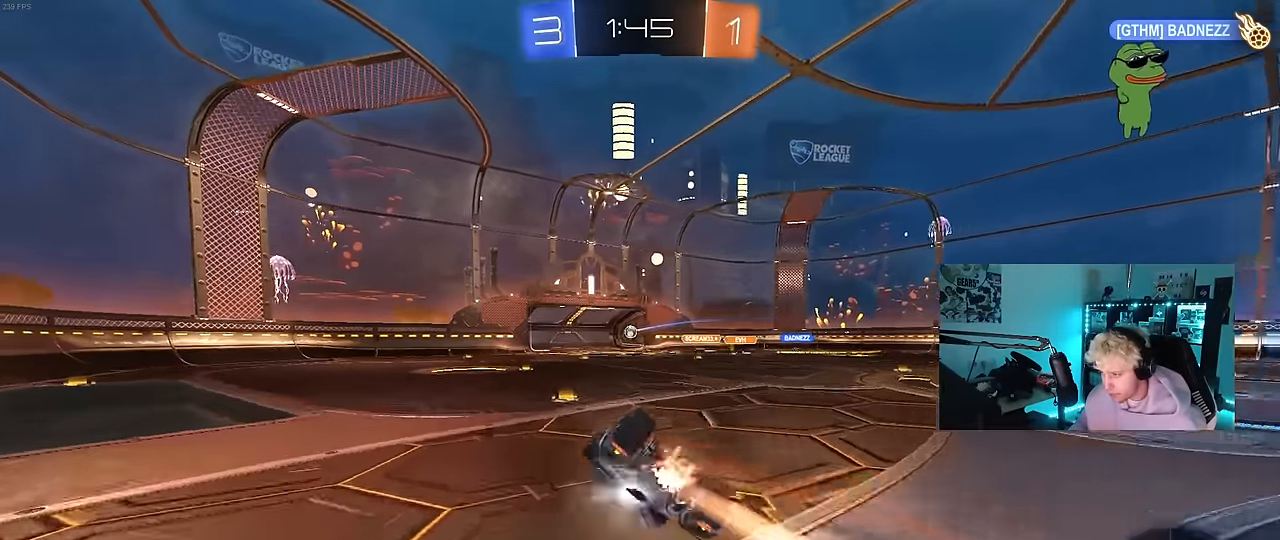
{"keys": ["a", "shift"], "mouse": [], "events": [[116, "s", "up"], [200, "mouse_left", "up"], [200, "s", "down"], [483, "s", "up"]]}
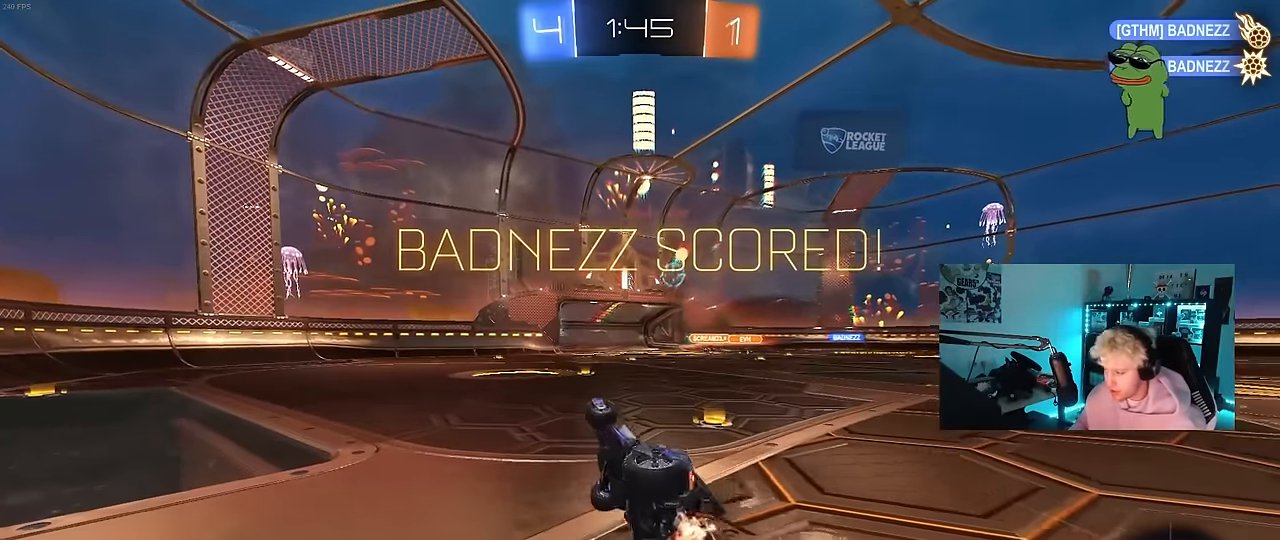
{"keys": ["a", "w"], "mouse": ["left"], "events": [[183, "w", "down"], [266, "shift", "up"], [500, "mouse_left", "down"]]}
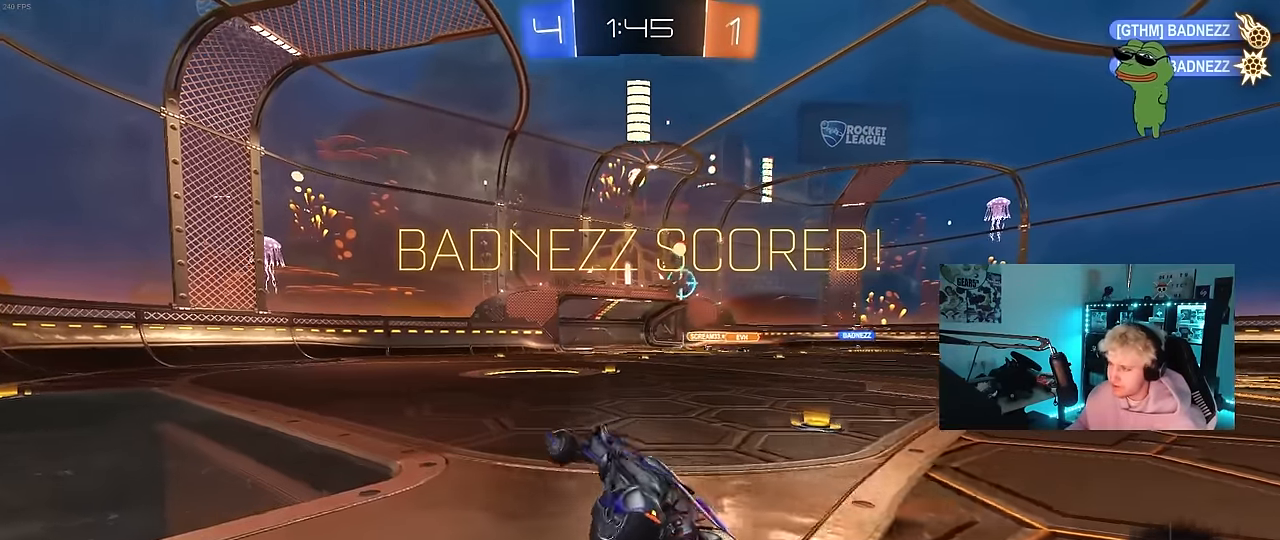
{"keys": ["d", "w"], "mouse": ["left", "right"], "events": [[50, "a", "up"], [383, "d", "down"], [466, "mouse_right", "down"]]}
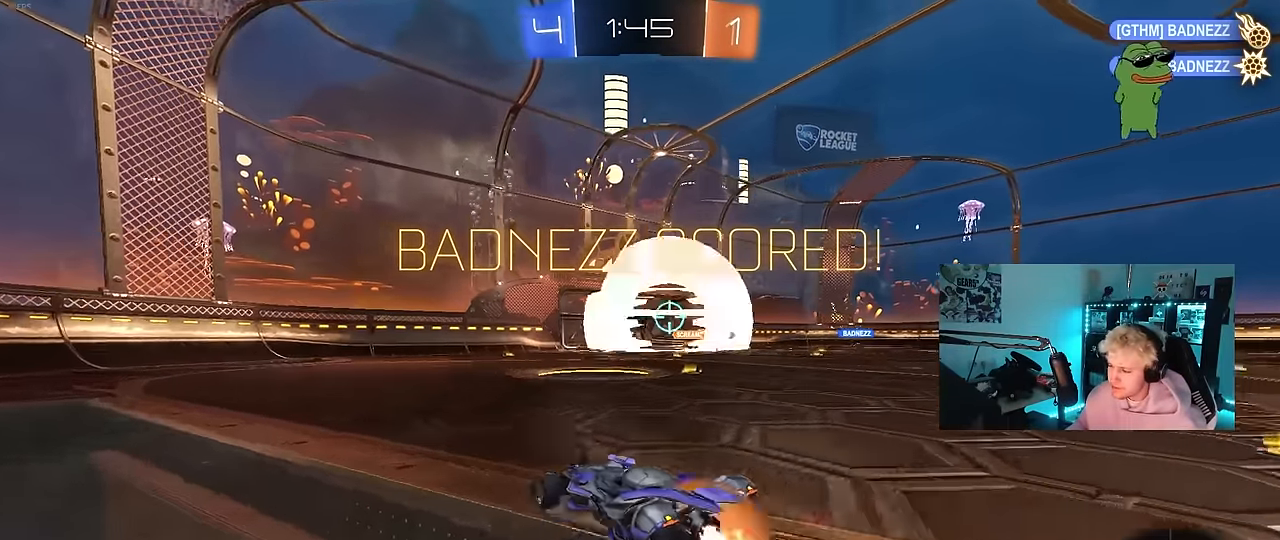
{"keys": ["a", "s", "shift"], "mouse": ["left"], "events": [[66, "d", "up"], [66, "mouse_right", "up"], [116, "a", "down"], [116, "mouse_right", "down"], [116, "shift", "down"], [166, "w", "up"], [200, "s", "down"], [350, "mouse_right", "up"]]}
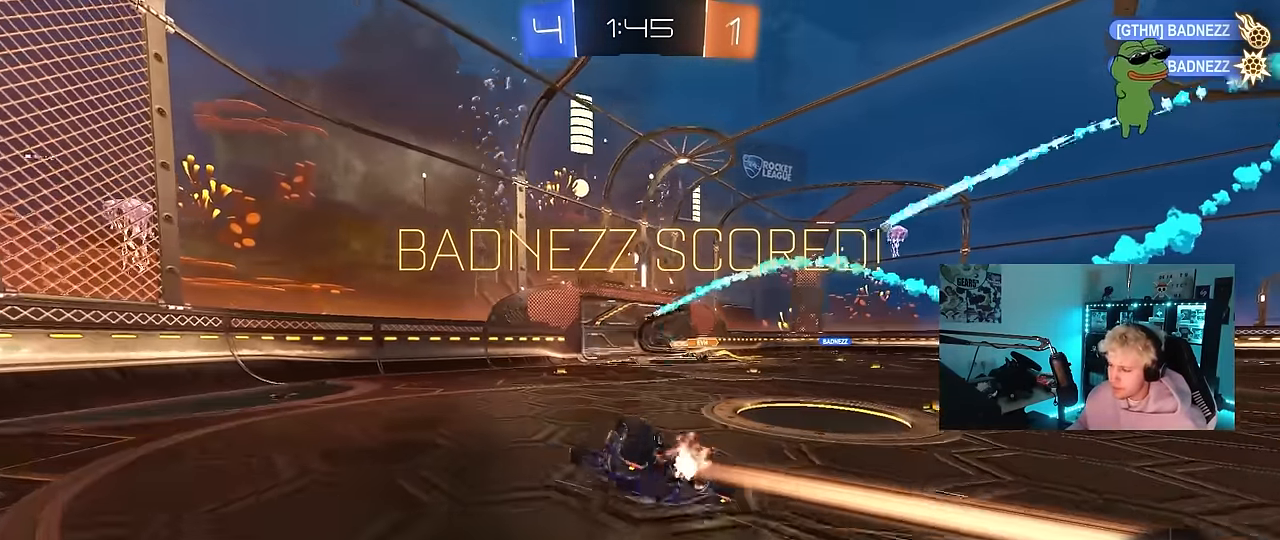
{"keys": [], "mouse": [], "events": [[33, "s", "up"], [83, "mouse_left", "up"], [183, "s", "down"], [416, "s", "up"], [416, "shift", "up"], [450, "a", "up"]]}
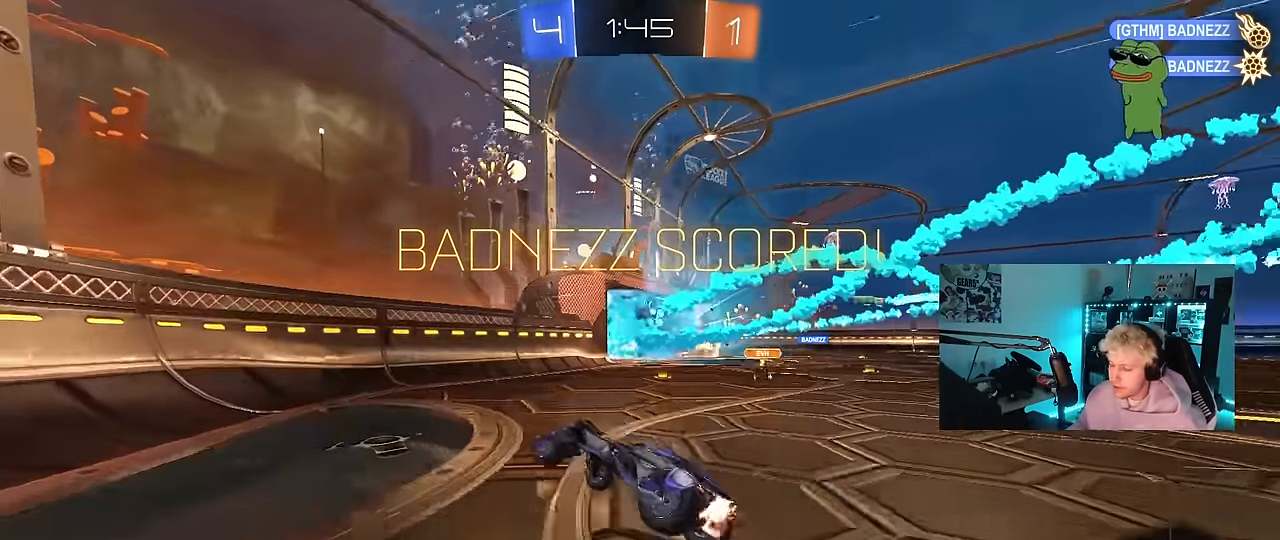
{"keys": [], "mouse": [], "events": [[100, "w", "down"], [283, "w", "up"]]}
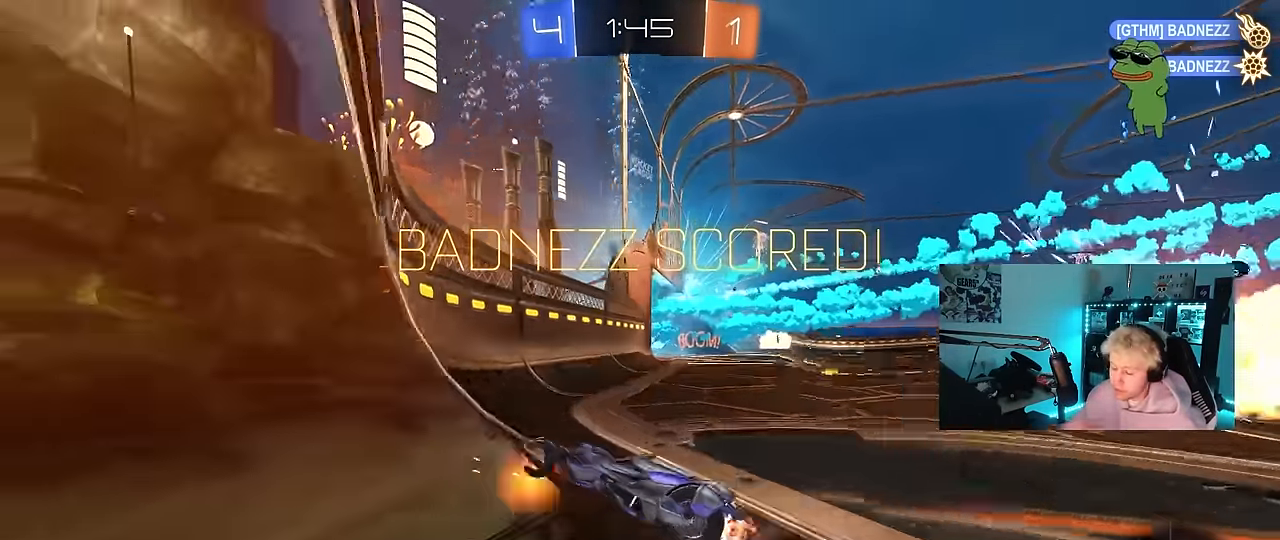
{"keys": [], "mouse": [], "events": [[16, "s", "down"], [200, "s", "up"]]}
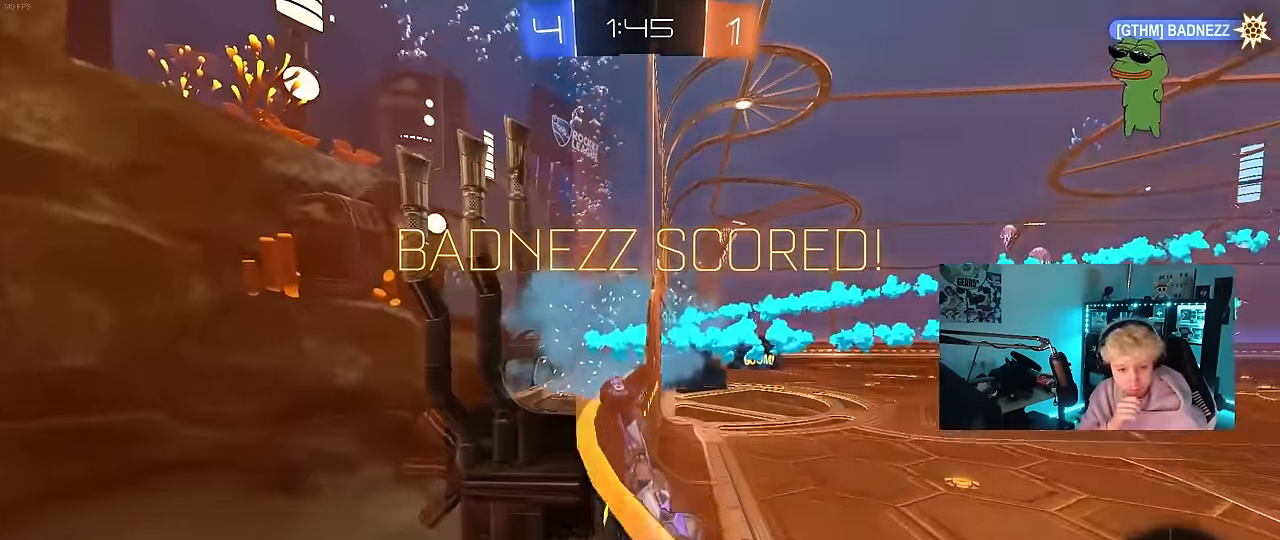
{"keys": [], "mouse": [], "events": []}
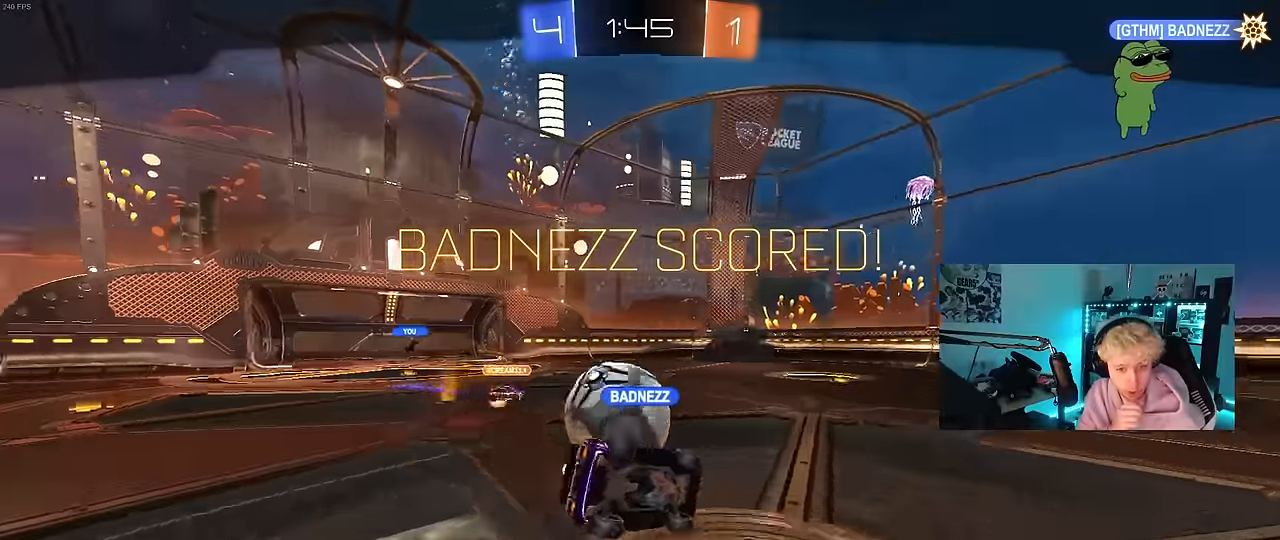
{"keys": [], "mouse": [], "events": []}
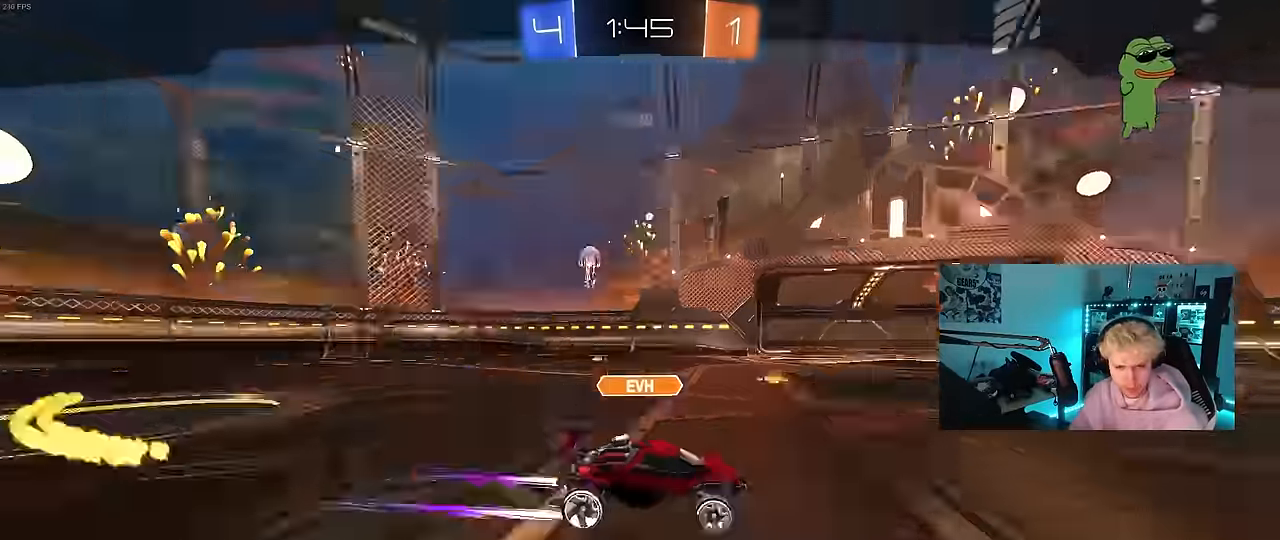
{"keys": [], "mouse": [], "events": []}
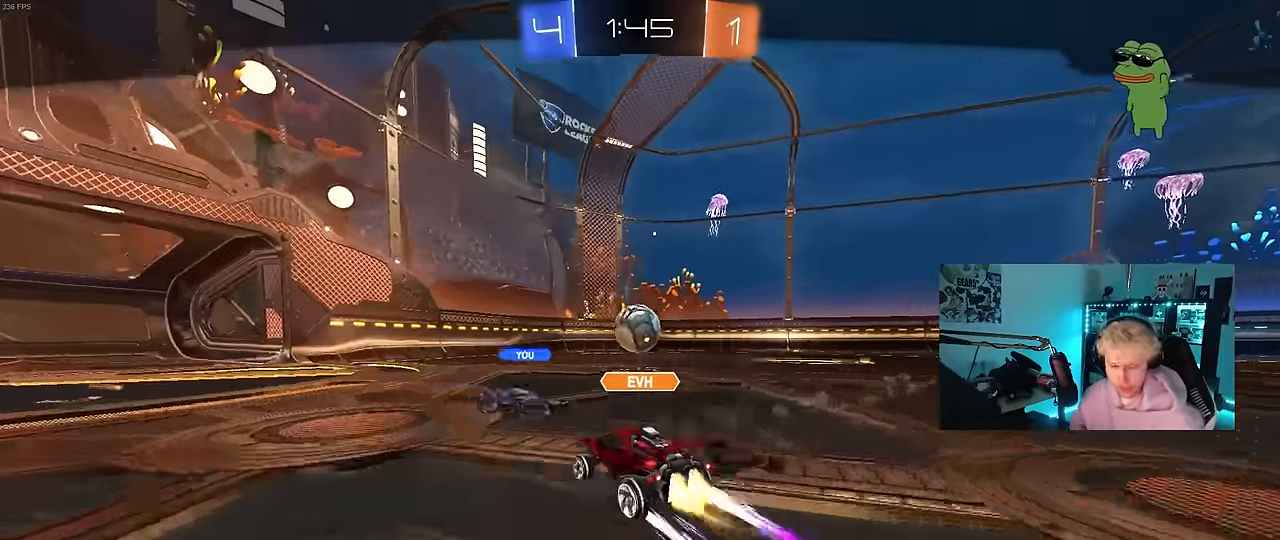
{"keys": [], "mouse": [], "events": []}
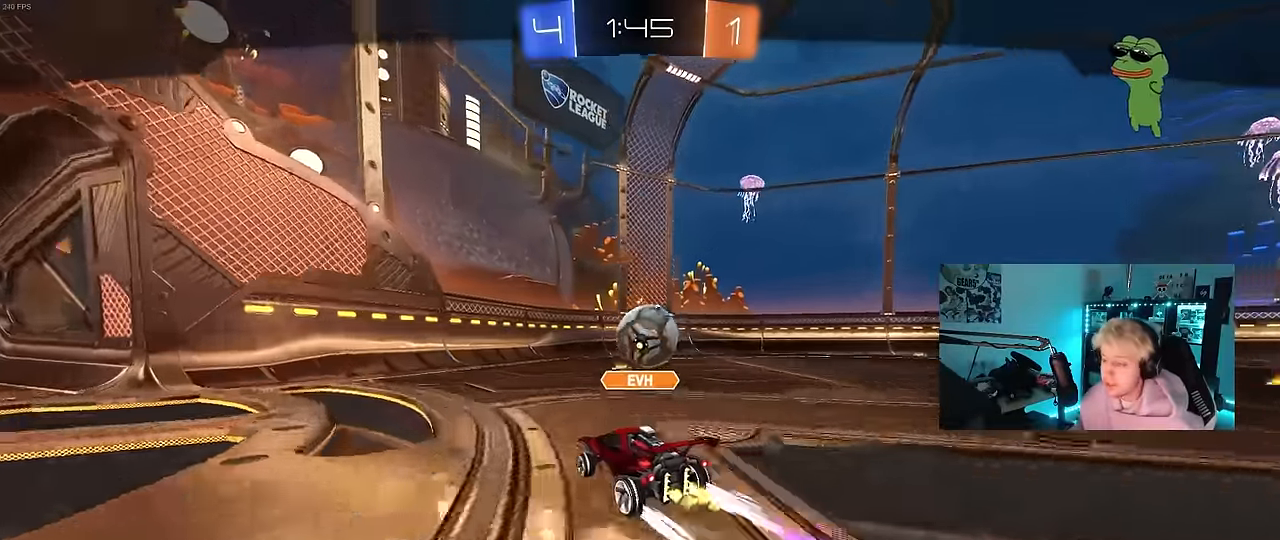
{"keys": [], "mouse": [], "events": []}